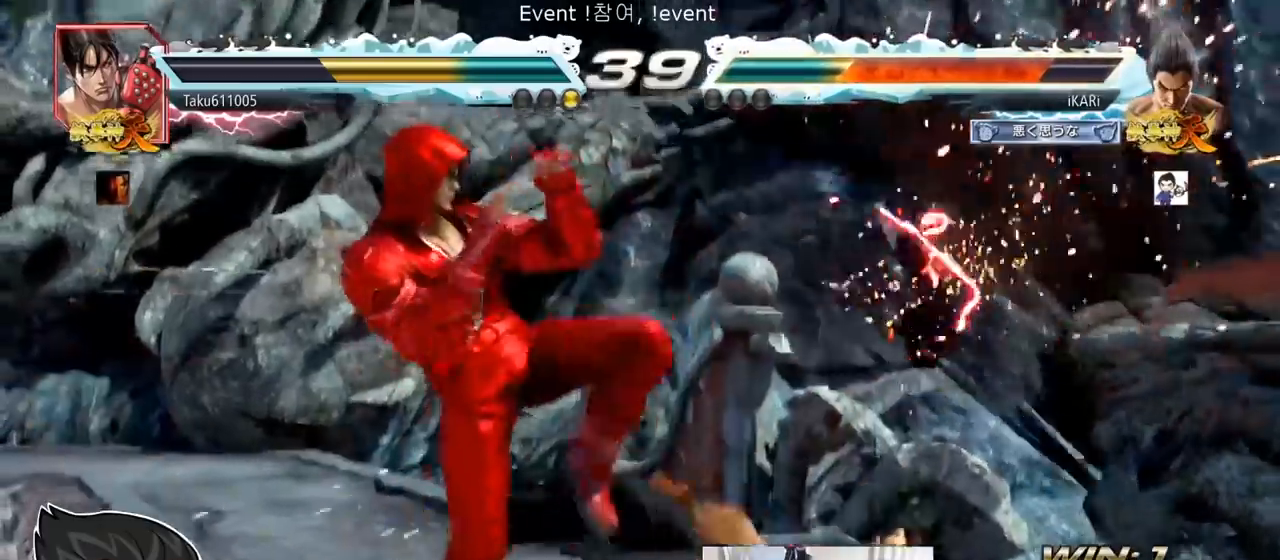
Gameplay with a controller (arcade stick); each line is a JSON object with the inputs held at the frame after it. "events" lists button and stick changes between this image and that frame as [ms after this image, input, new state], when the widget could be followed in between. Not read: L3 R3.
{"buttons": [], "left_stick": "down", "events": [[133, "left_stick", "down"], [150, "SQUARE", "down"], [183, "SQUARE", "up"], [217, "SQUARE", "down"], [267, "SQUARE", "up"]]}
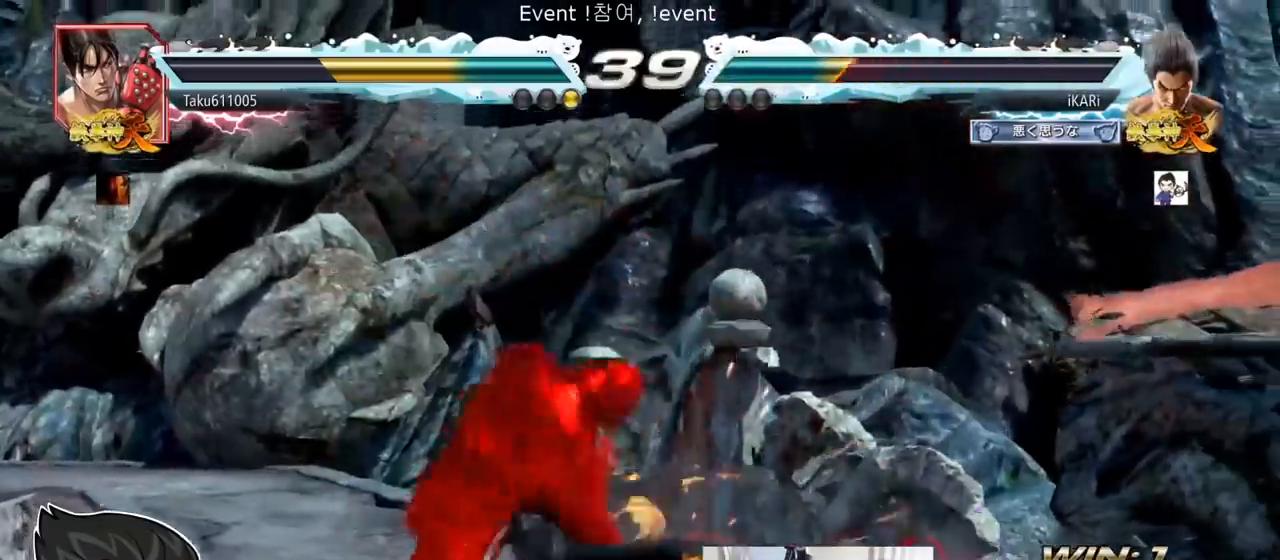
{"buttons": [], "left_stick": "center", "events": [[267, "CROSS", "down"], [317, "CROSS", "up"], [317, "left_stick", "center"], [351, "CROSS", "down"], [401, "CROSS", "up"]]}
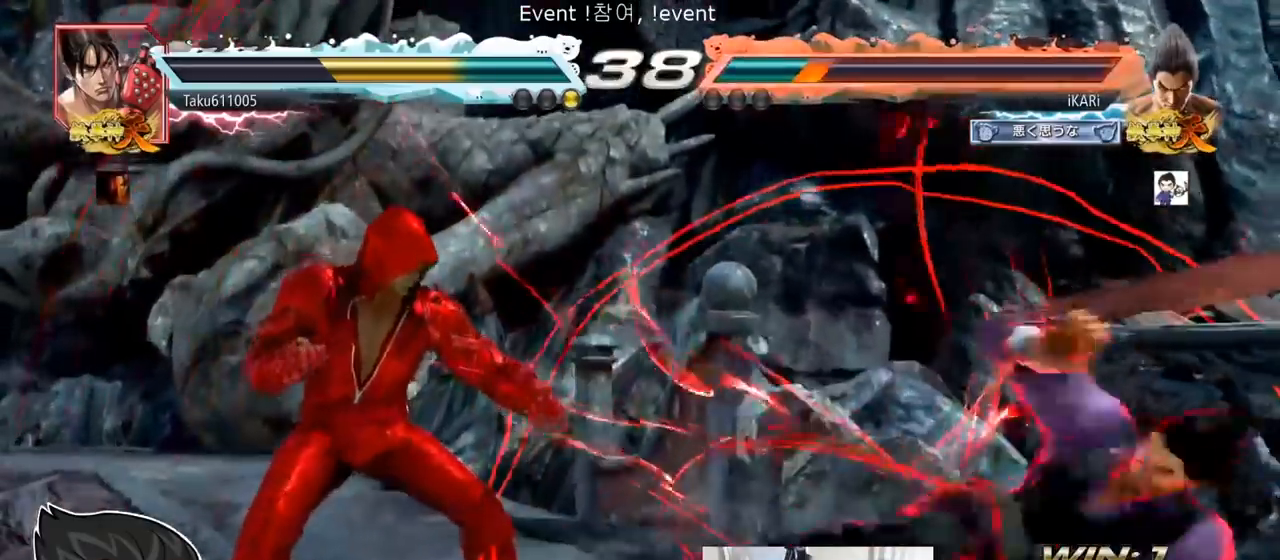
{"buttons": [], "left_stick": "center", "events": [[283, "left_stick", "right"], [334, "left_stick", "center"], [384, "left_stick", "right"], [500, "left_stick", "center"]]}
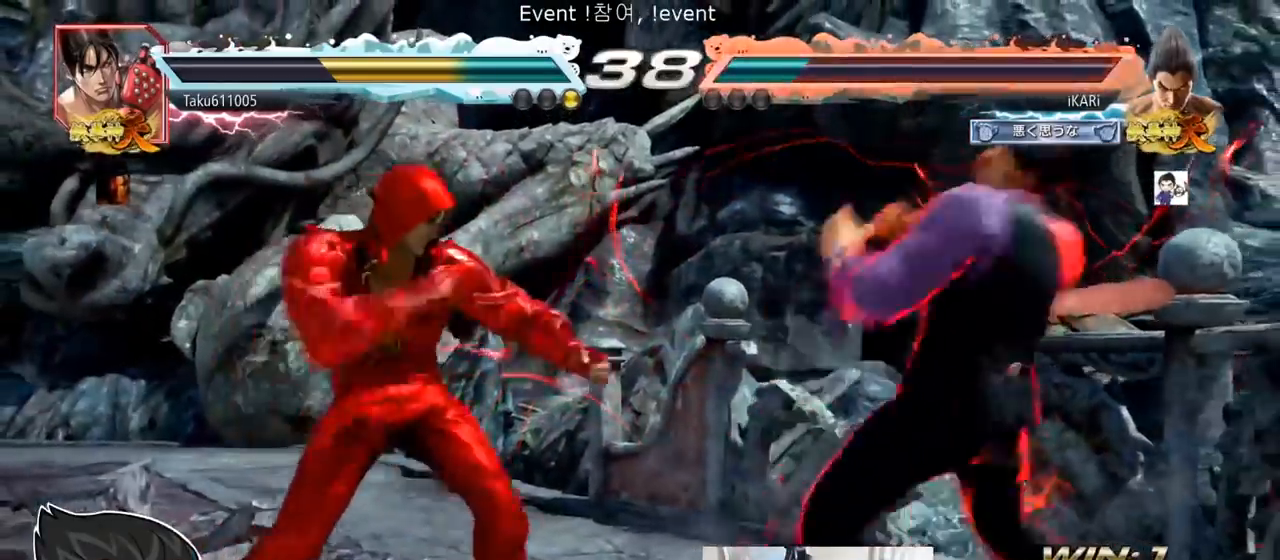
{"buttons": [], "left_stick": "center", "events": [[50, "left_stick", "down"], [134, "left_stick", "center"], [184, "left_stick", "down"], [451, "left_stick", "center"]]}